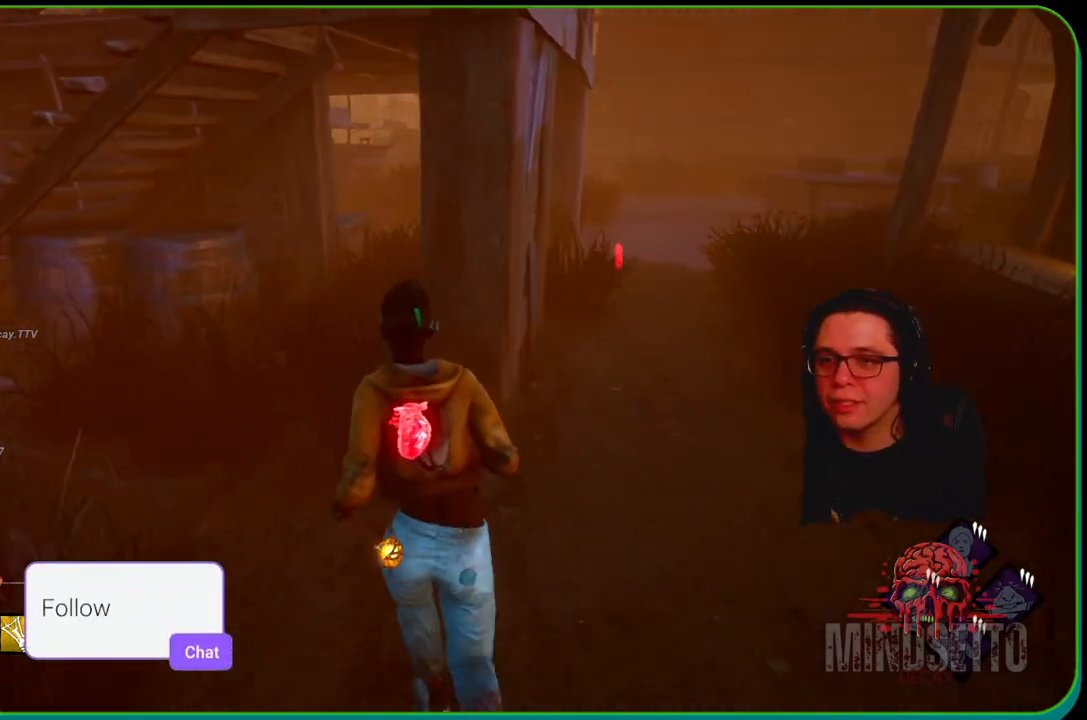
Gameplay with a controller (Xbox layout); each line is a JSON object with the inputs held at the frame after it. "events" lists button and stick changes between this image and that frame as [ms after this image, input, new state], when the widget could be followed in between. Not read: R3.
{"buttons": ["L1"], "left_stick": "up-left", "right_stick": "center", "events": [[150, "right_stick", "right"], [250, "right_stick", "up-right"], [350, "left_stick", "up-left"], [383, "right_stick", "center"]]}
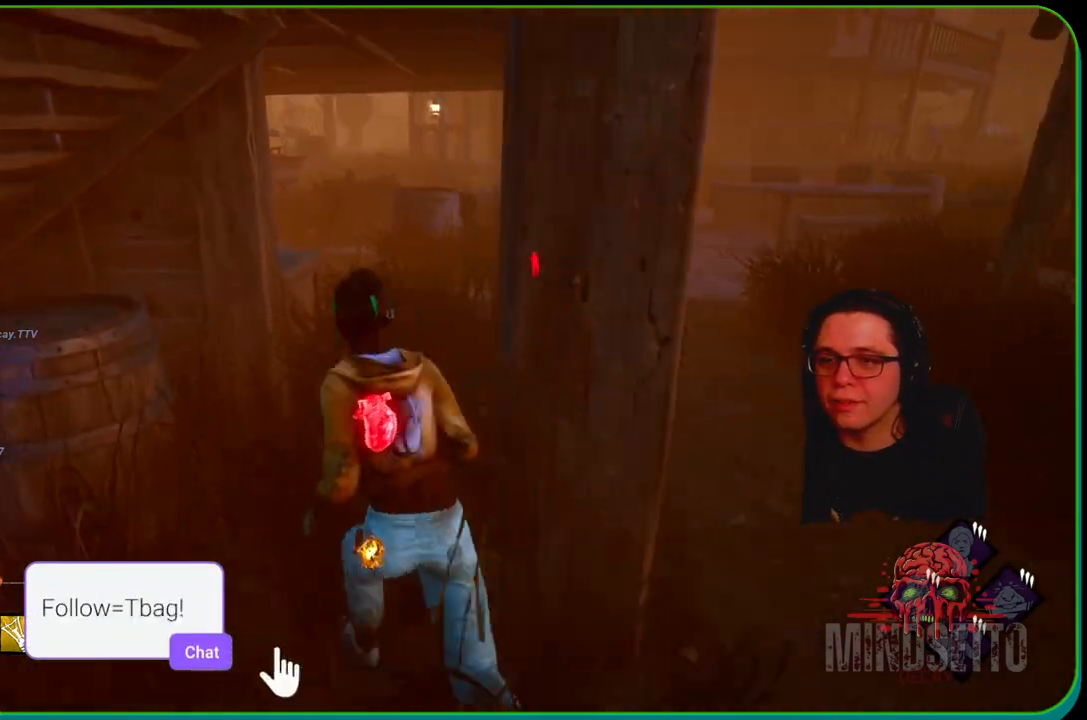
{"buttons": ["L1"], "left_stick": "up", "right_stick": "right", "events": [[183, "left_stick", "up"], [467, "right_stick", "right"]]}
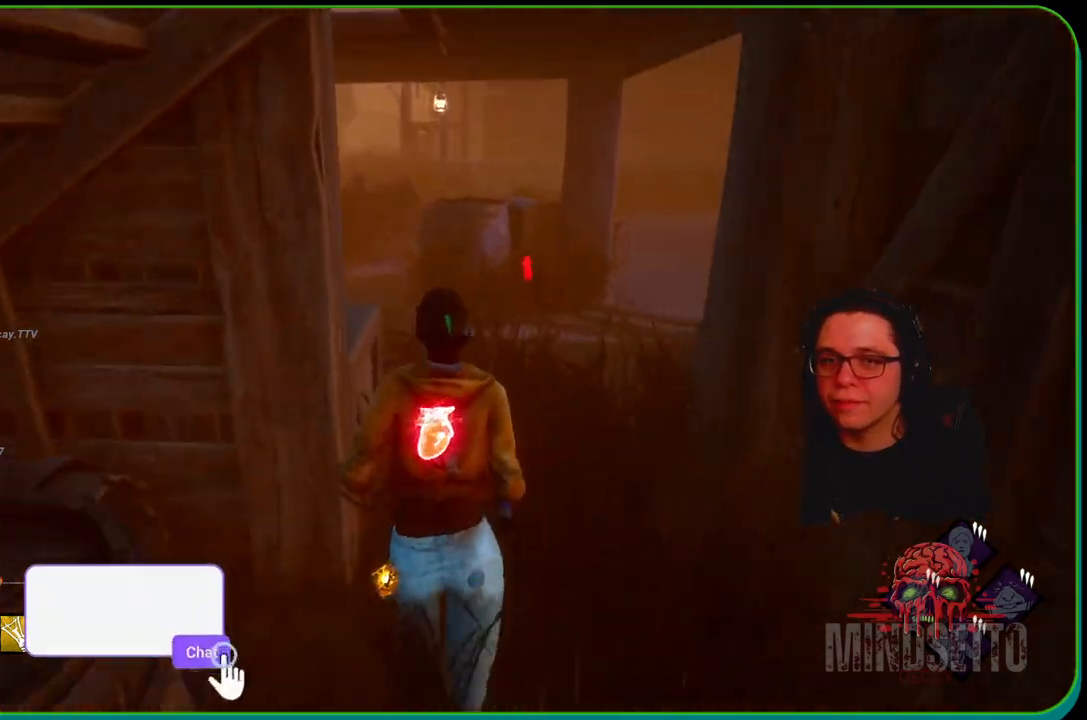
{"buttons": ["L1"], "left_stick": "up-left", "right_stick": "center", "events": [[67, "right_stick", "center"], [417, "left_stick", "up-left"]]}
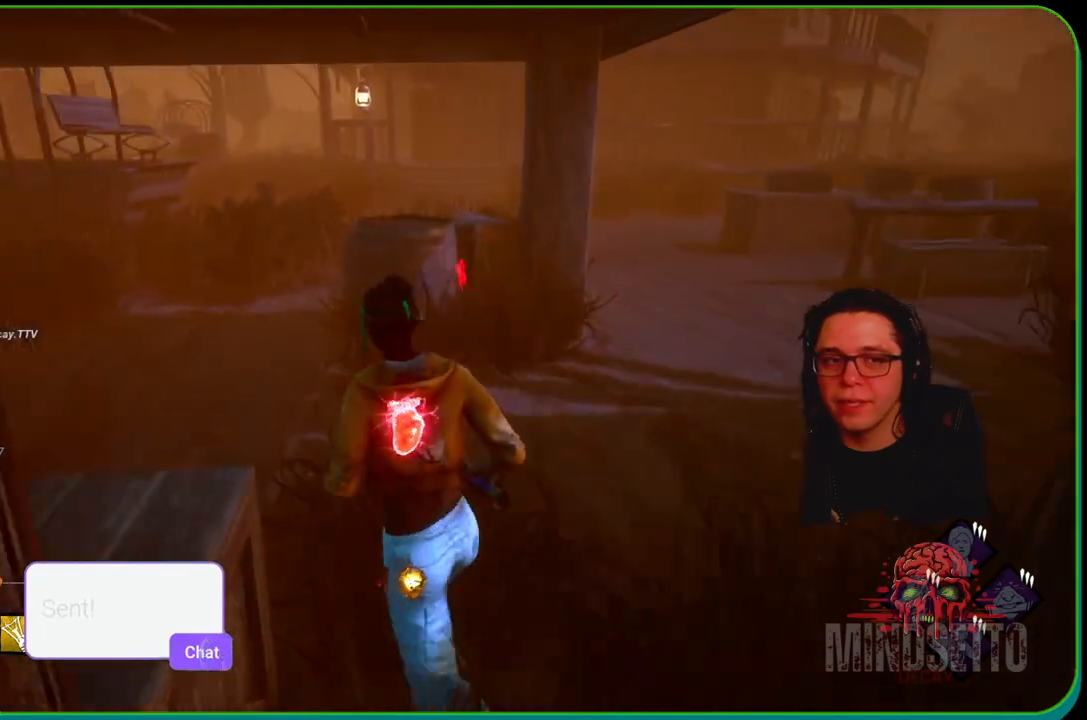
{"buttons": ["L1"], "left_stick": "up-left", "right_stick": "center", "events": [[67, "right_stick", "left"], [200, "right_stick", "center"]]}
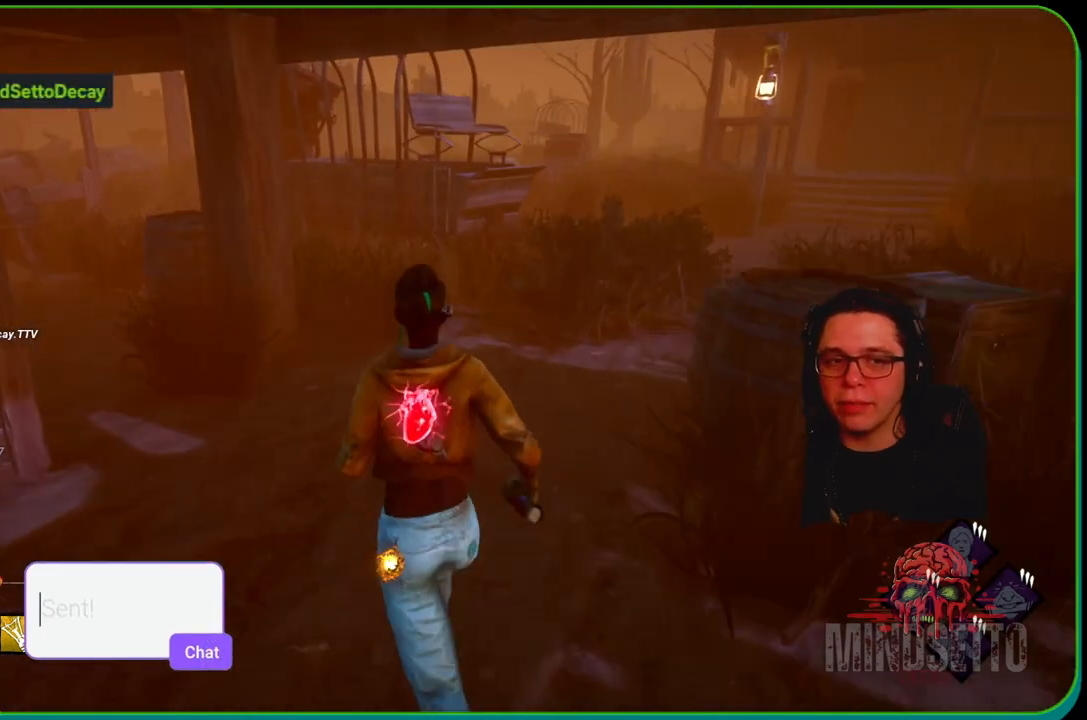
{"buttons": ["L1"], "left_stick": "up-left", "right_stick": "center", "events": [[200, "right_stick", "right"], [333, "right_stick", "center"]]}
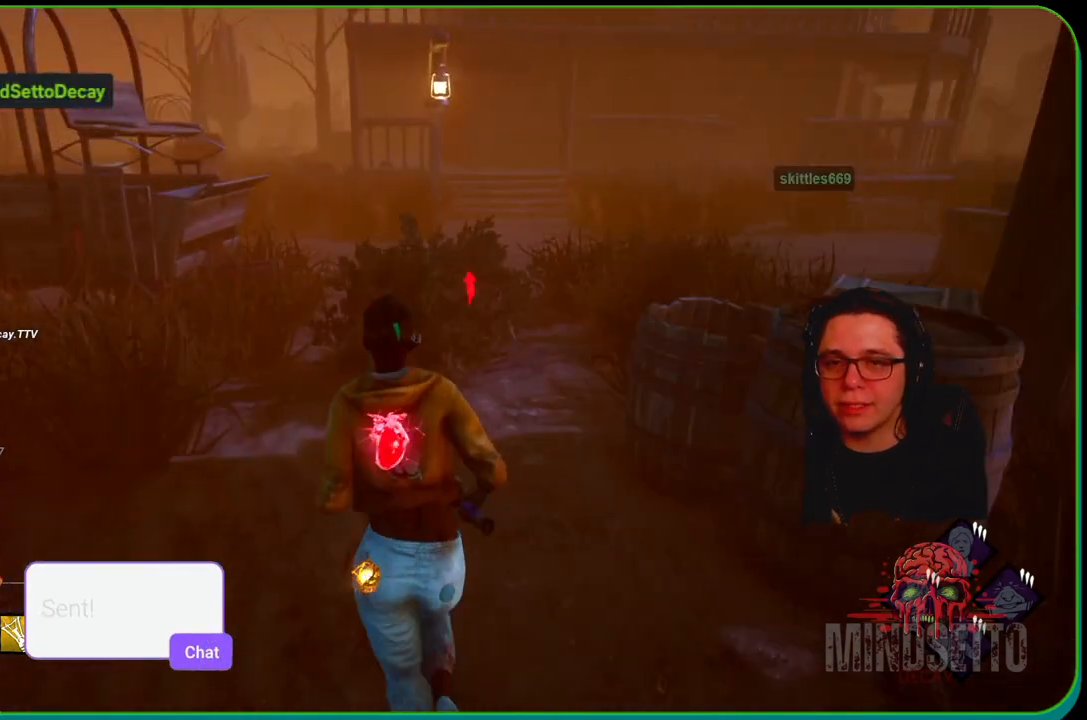
{"buttons": ["L1"], "left_stick": "up", "right_stick": "center", "events": [[367, "left_stick", "up"]]}
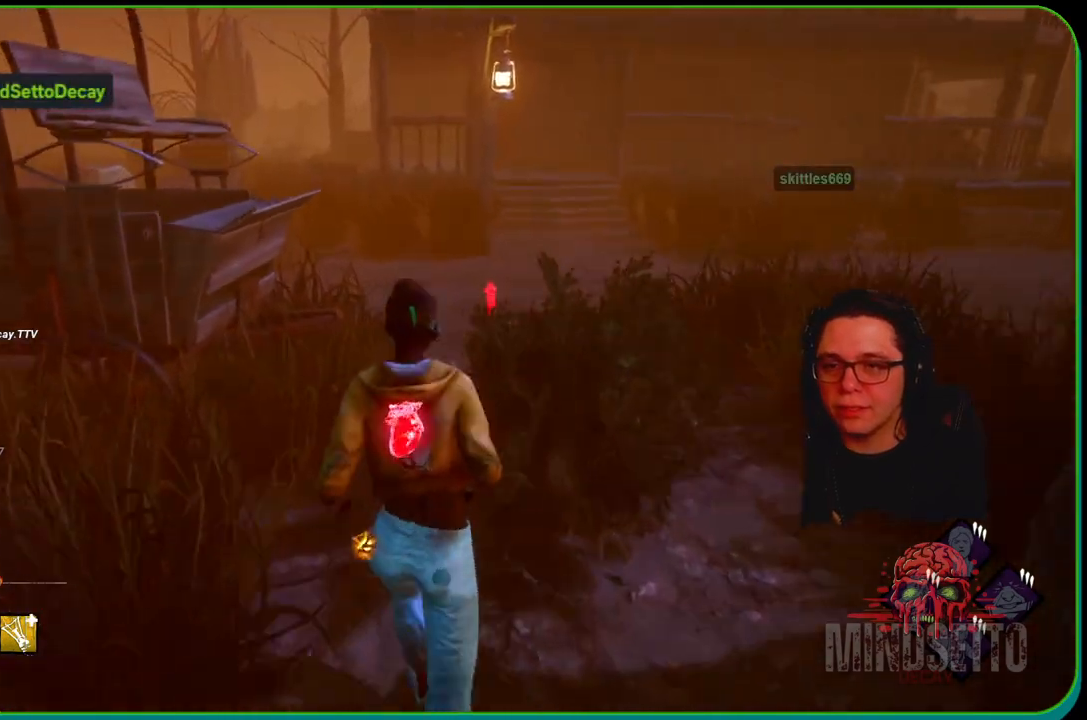
{"buttons": ["L1"], "left_stick": "up", "right_stick": "center", "events": []}
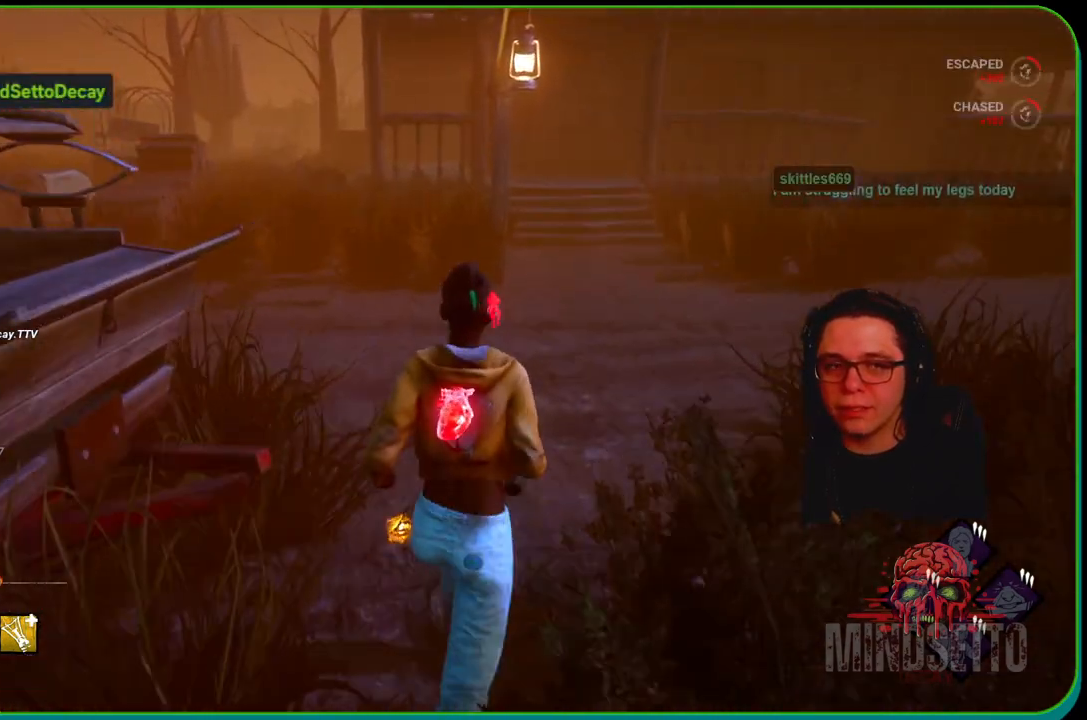
{"buttons": ["L1"], "left_stick": "up", "right_stick": "center", "events": []}
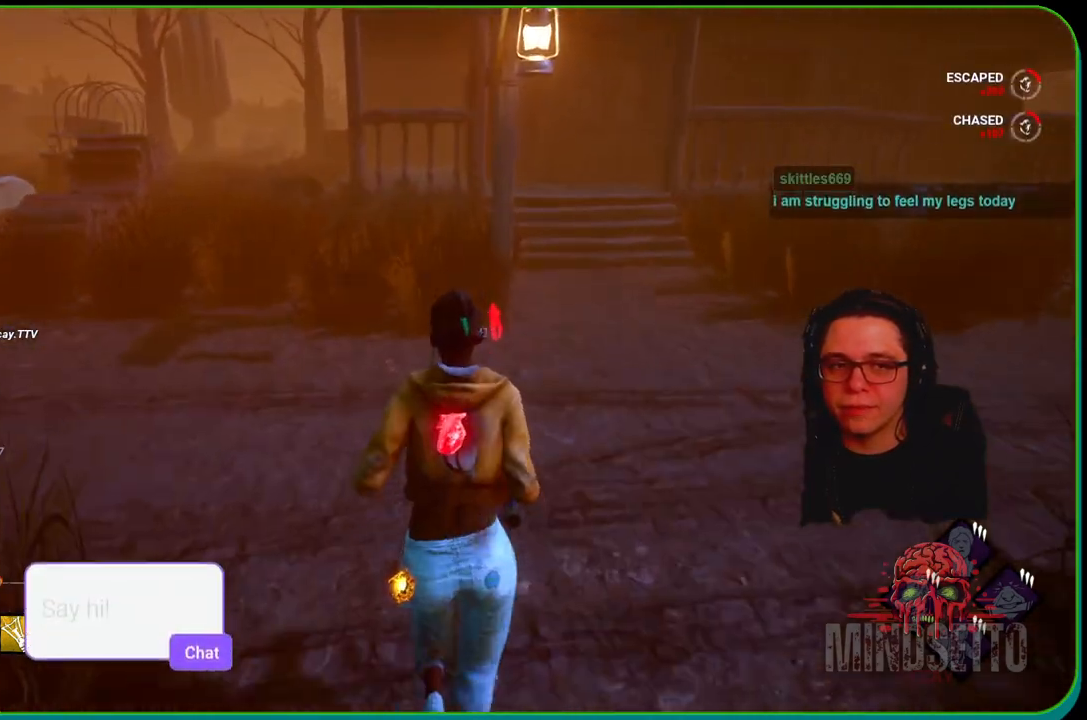
{"buttons": ["L1"], "left_stick": "up", "right_stick": "left", "events": [[183, "right_stick", "left"]]}
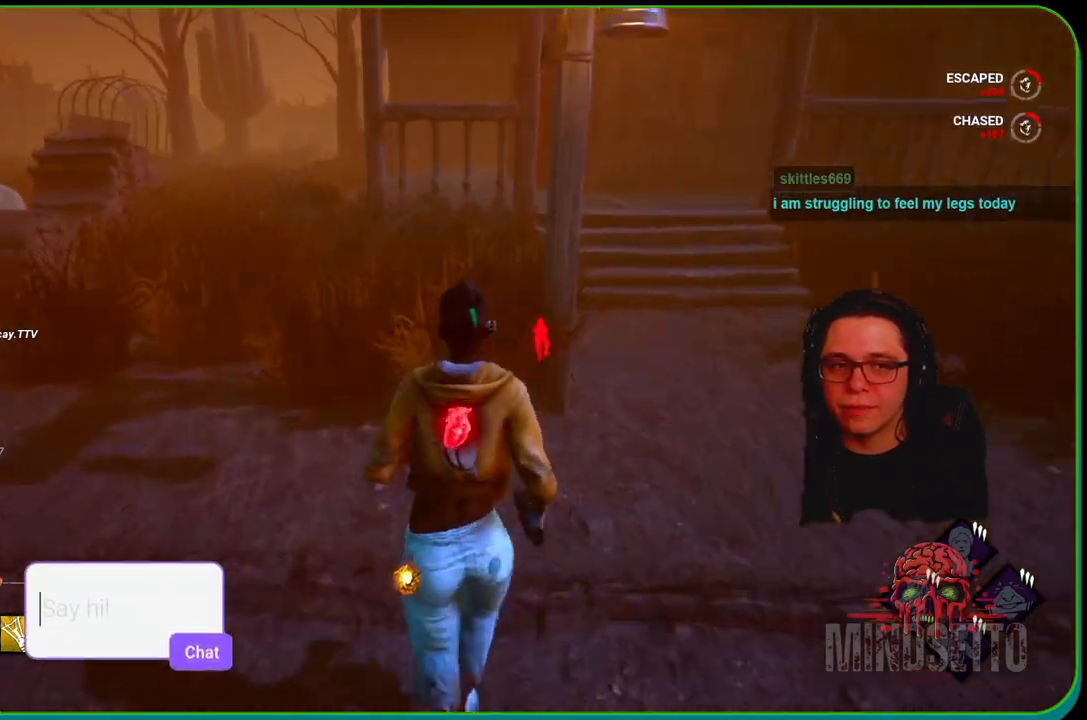
{"buttons": ["L1"], "left_stick": "up", "right_stick": "left", "events": []}
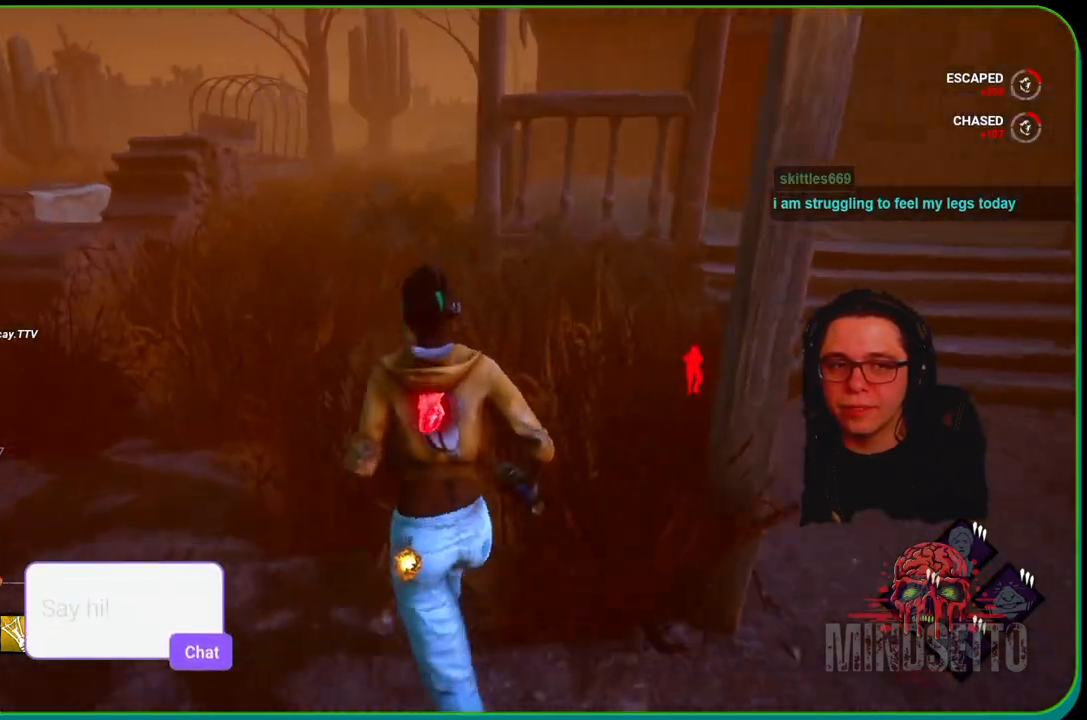
{"buttons": ["L1"], "left_stick": "up", "right_stick": "center", "events": [[17, "right_stick", "center"]]}
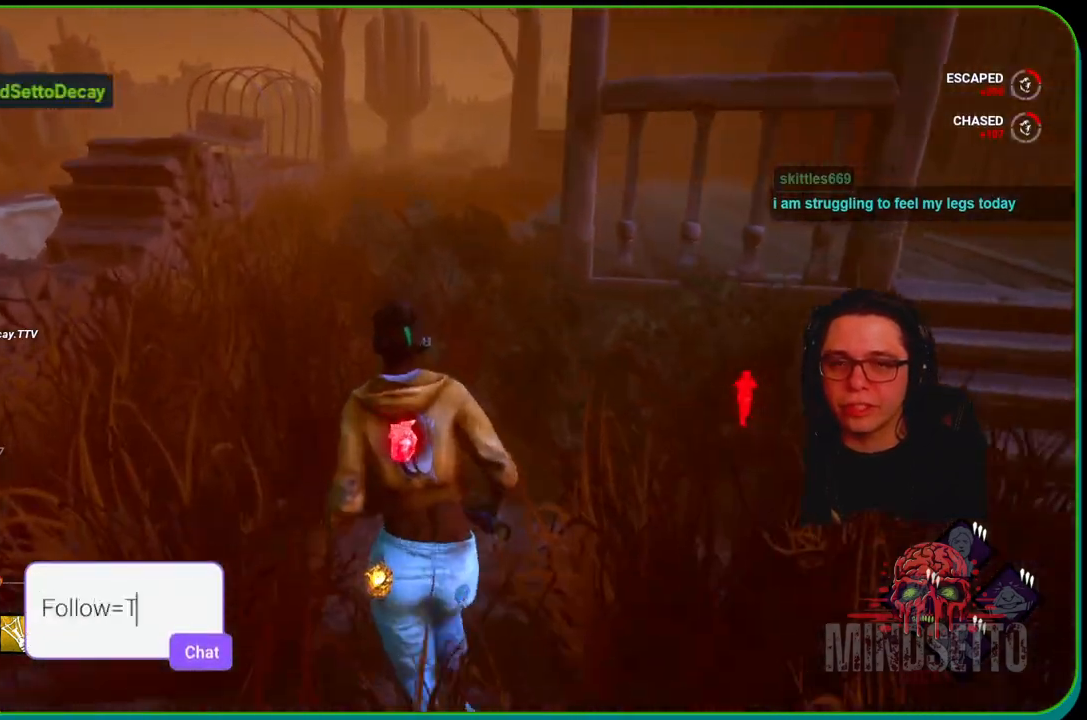
{"buttons": ["L1"], "left_stick": "up", "right_stick": "center", "events": []}
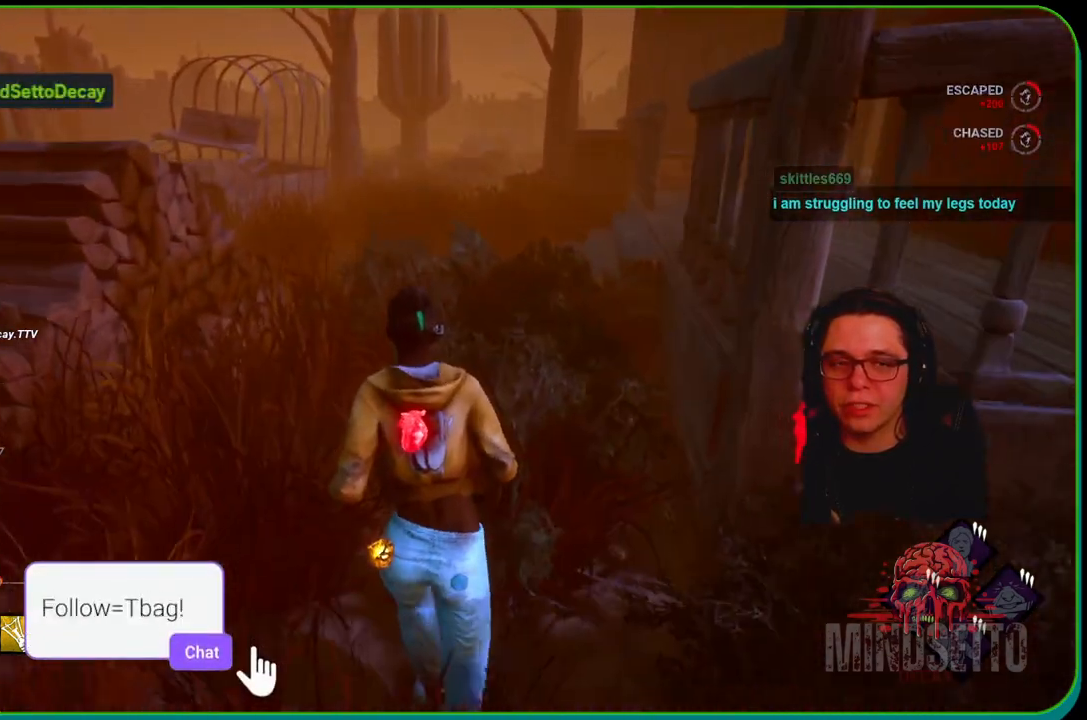
{"buttons": ["L1"], "left_stick": "up", "right_stick": "center", "events": []}
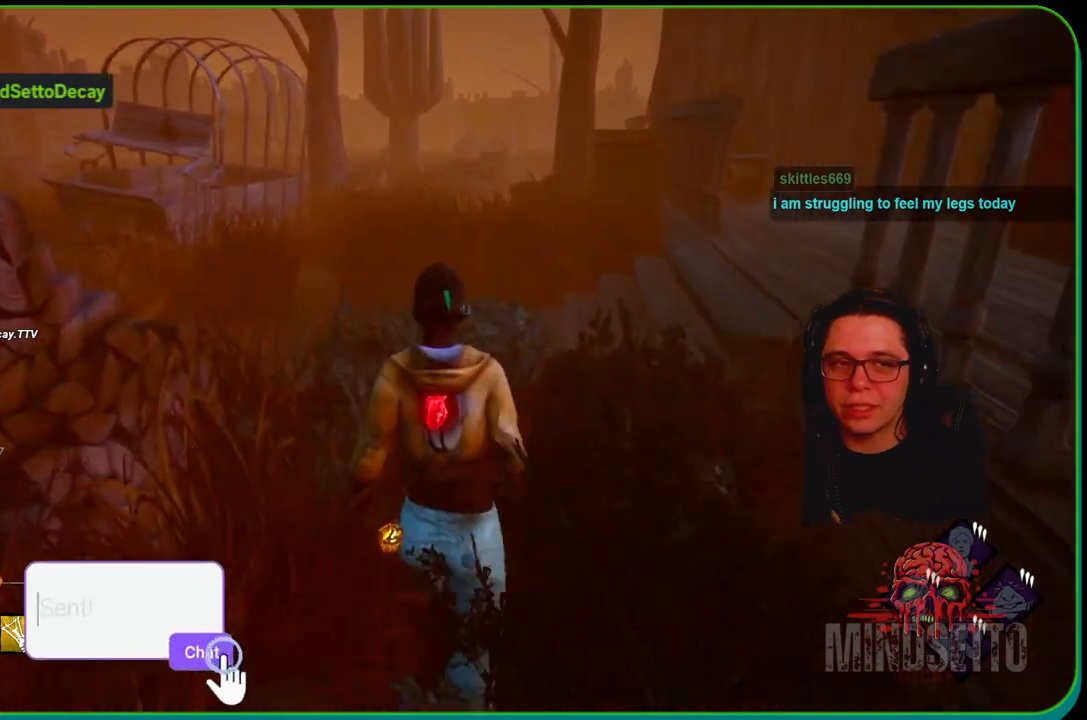
{"buttons": ["L1"], "left_stick": "up", "right_stick": "center", "events": []}
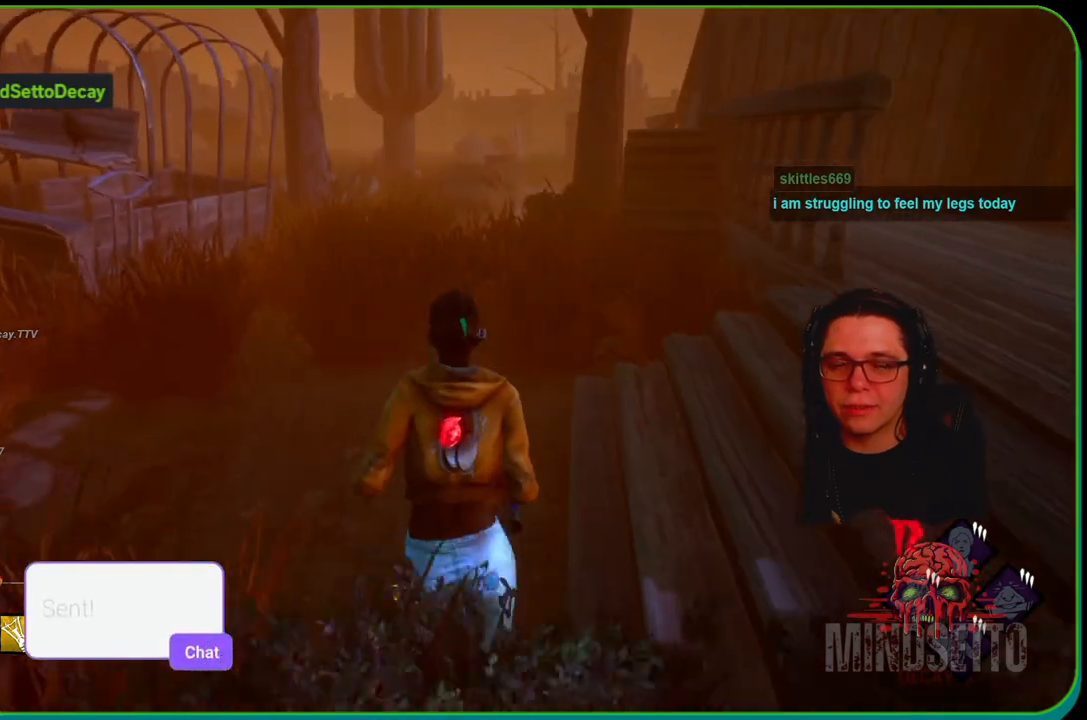
{"buttons": ["L1"], "left_stick": "up", "right_stick": "center", "events": []}
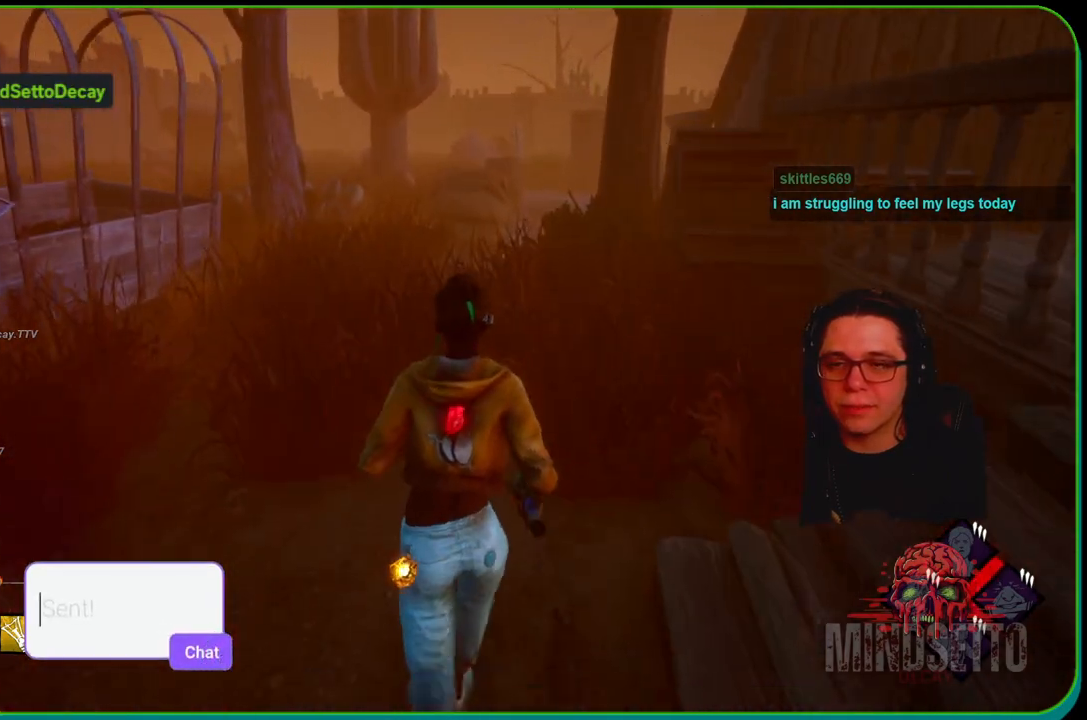
{"buttons": ["L1"], "left_stick": "up", "right_stick": "center", "events": []}
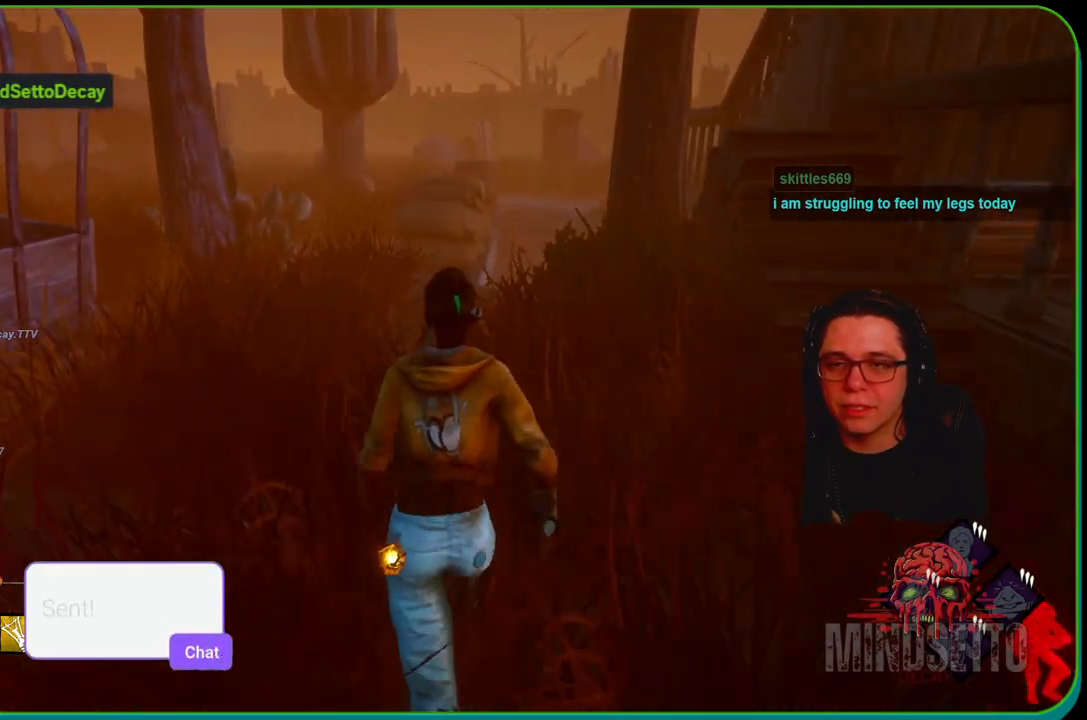
{"buttons": ["L1"], "left_stick": "up", "right_stick": "center", "events": []}
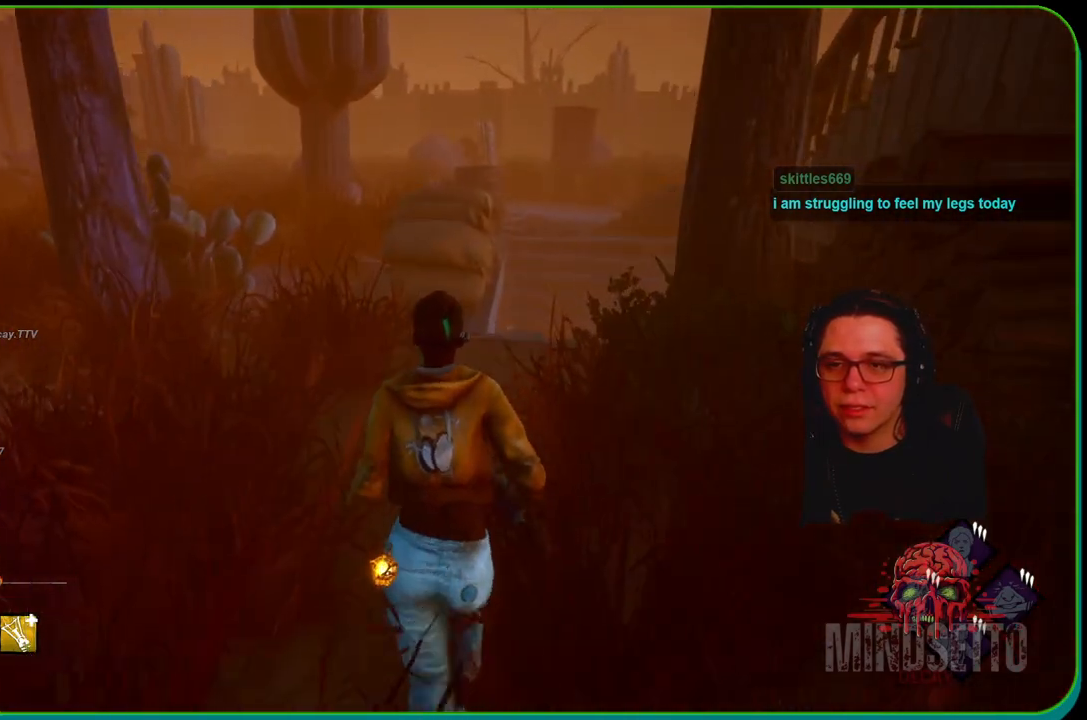
{"buttons": ["L1"], "left_stick": "up", "right_stick": "down-right", "events": [[133, "right_stick", "down-right"]]}
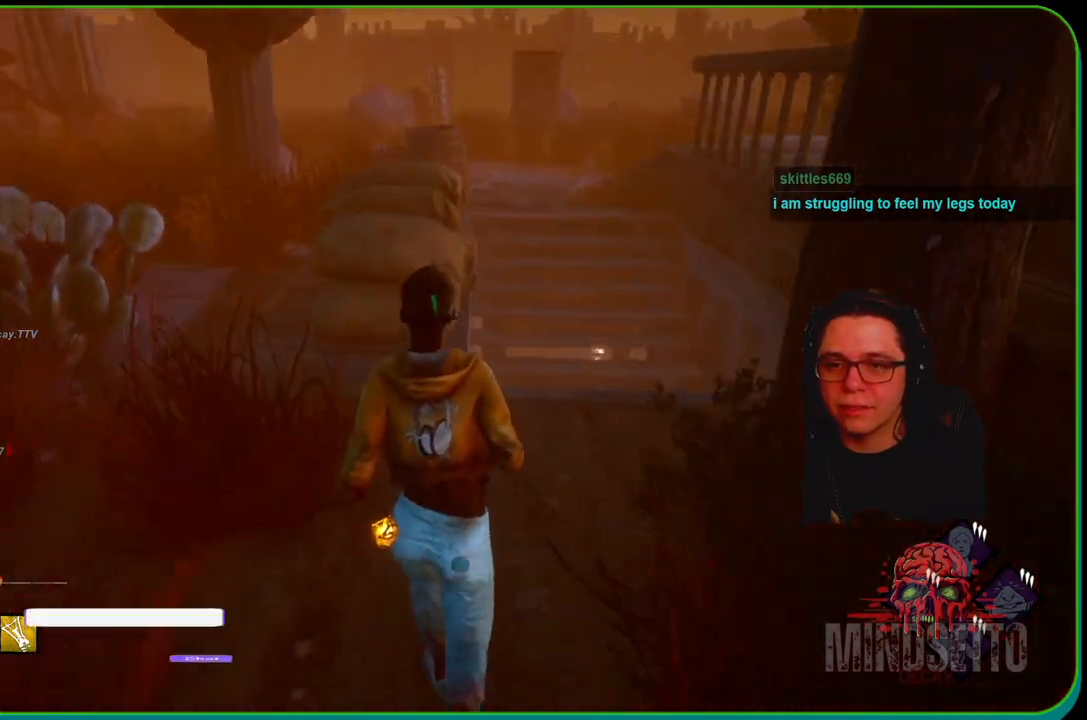
{"buttons": ["L1"], "left_stick": "up", "right_stick": "down-right", "events": []}
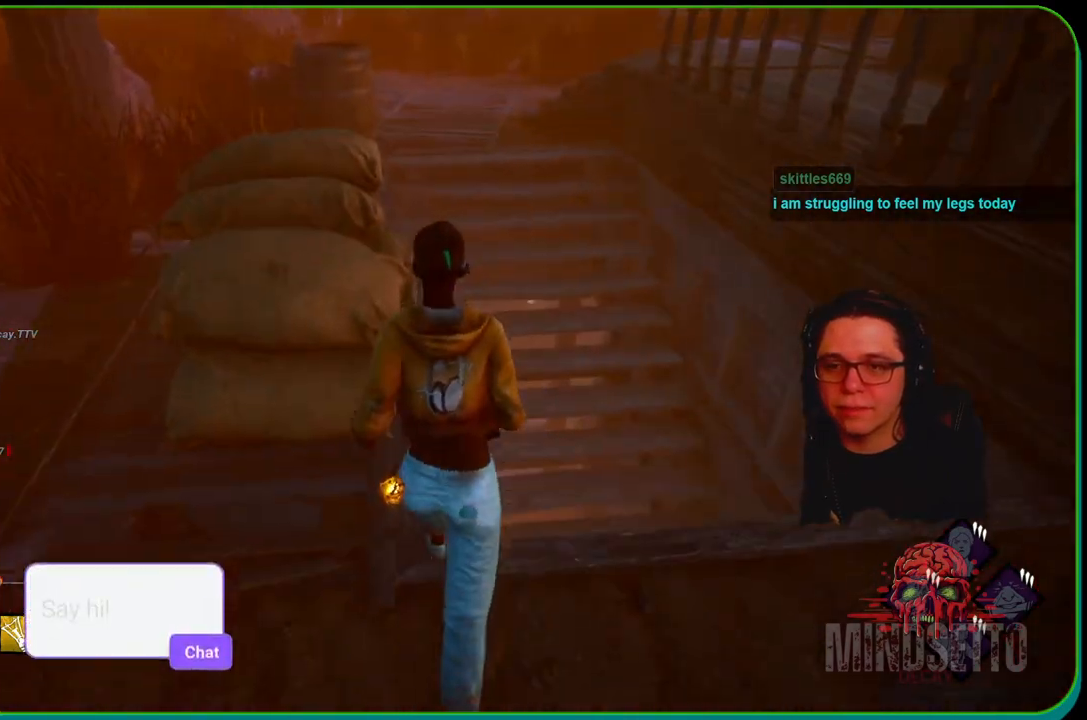
{"buttons": ["L1"], "left_stick": "up-right", "right_stick": "right", "events": [[117, "left_stick", "up-right"], [117, "right_stick", "right"]]}
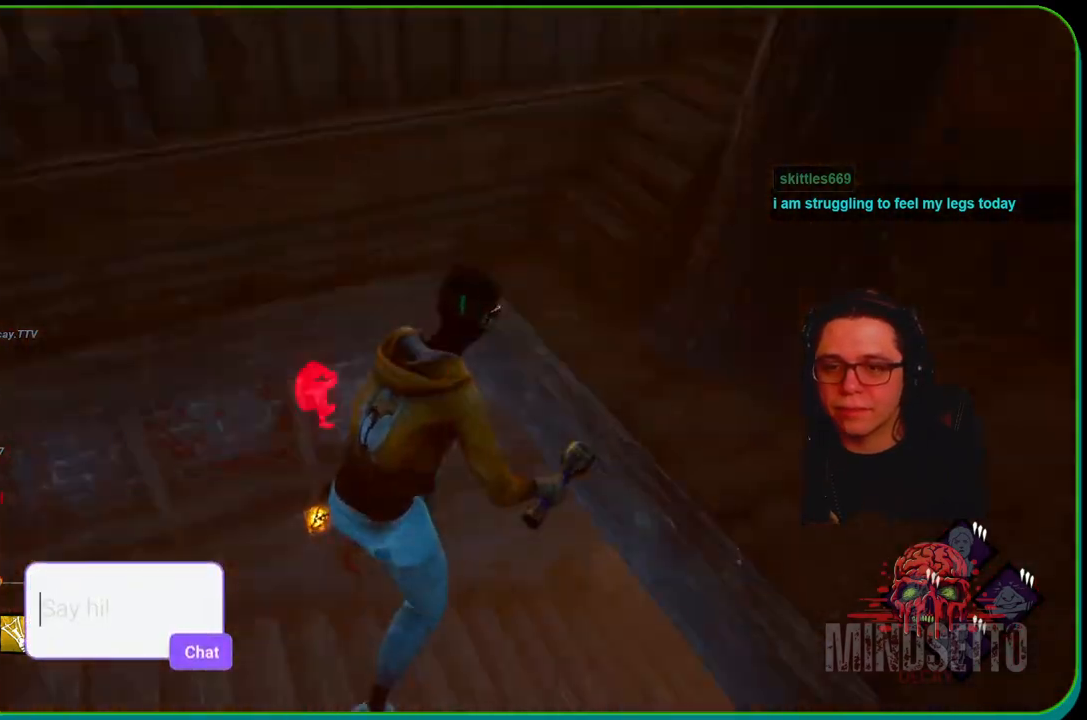
{"buttons": ["L1"], "left_stick": "up-right", "right_stick": "center", "events": [[117, "right_stick", "center"], [267, "right_stick", "up-right"], [467, "right_stick", "center"]]}
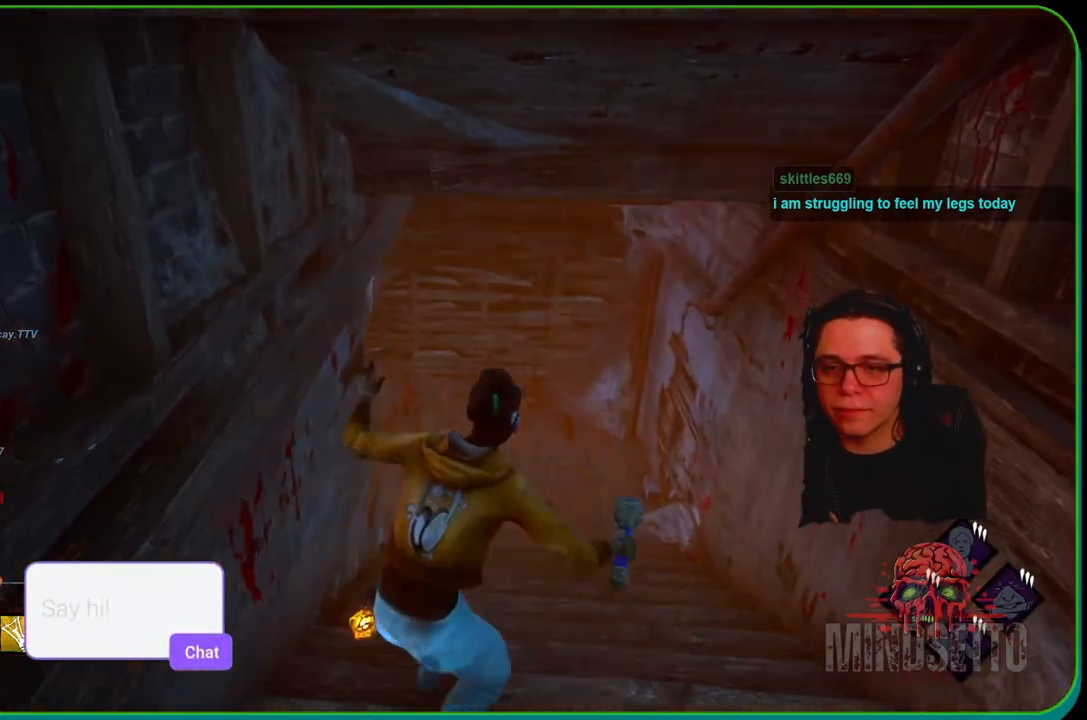
{"buttons": ["L1"], "left_stick": "up", "right_stick": "center", "events": [[100, "left_stick", "up"]]}
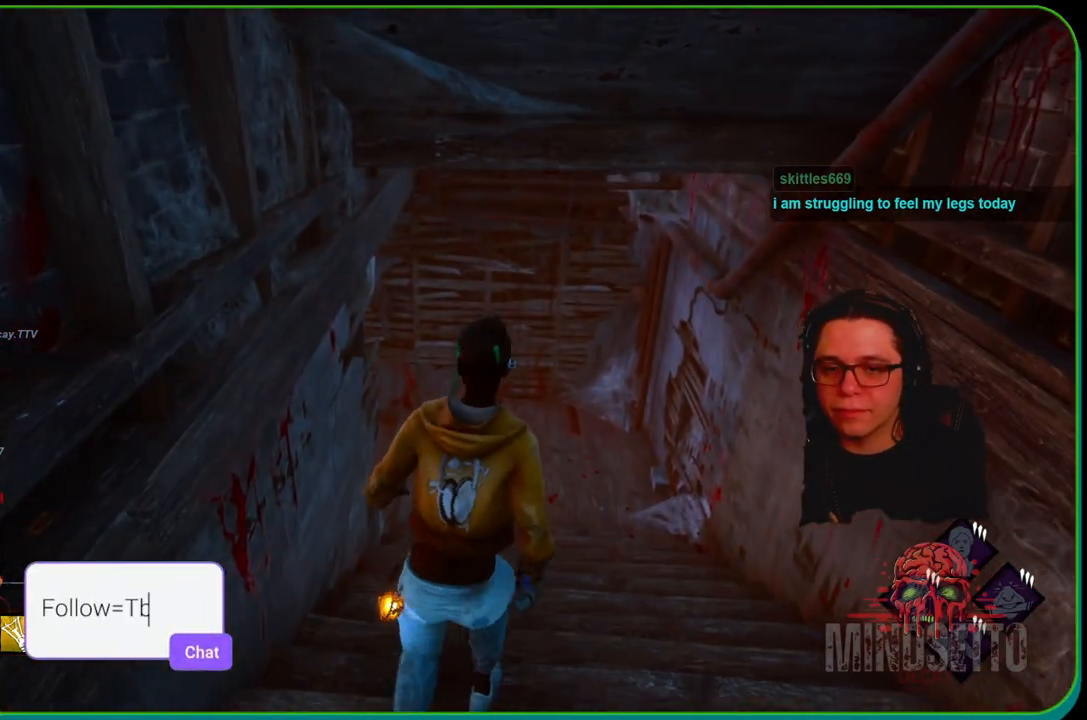
{"buttons": ["L1"], "left_stick": "up-right", "right_stick": "down-left", "events": [[133, "right_stick", "down-left"], [350, "left_stick", "up-right"]]}
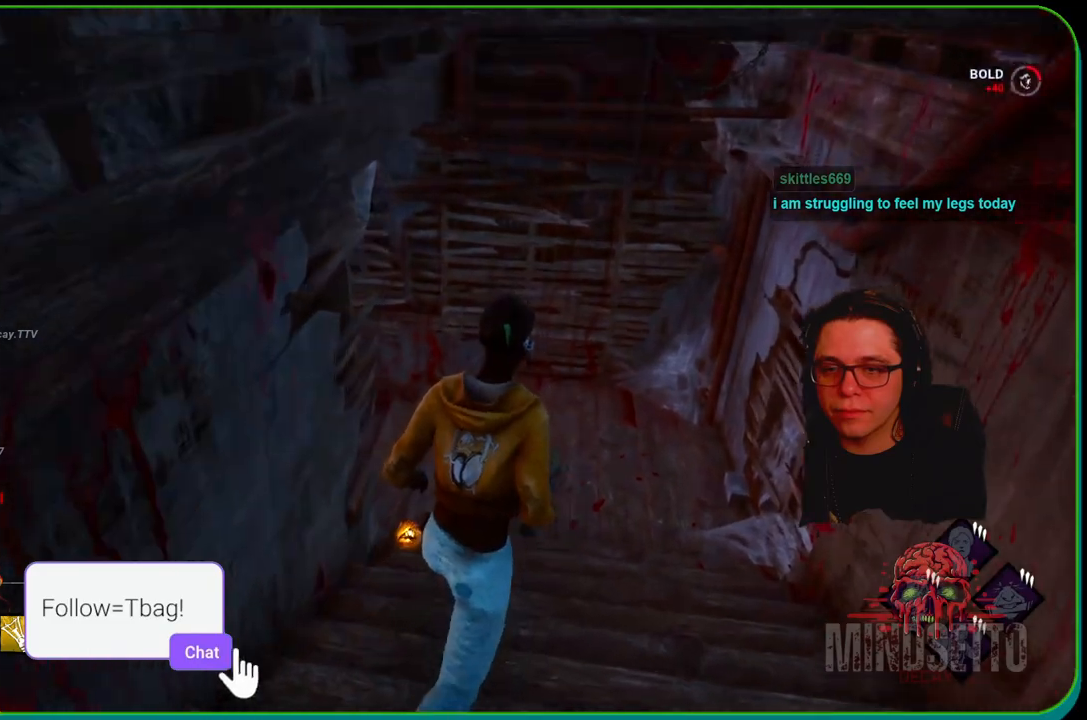
{"buttons": ["L1"], "left_stick": "up-right", "right_stick": "left", "events": [[17, "right_stick", "left"]]}
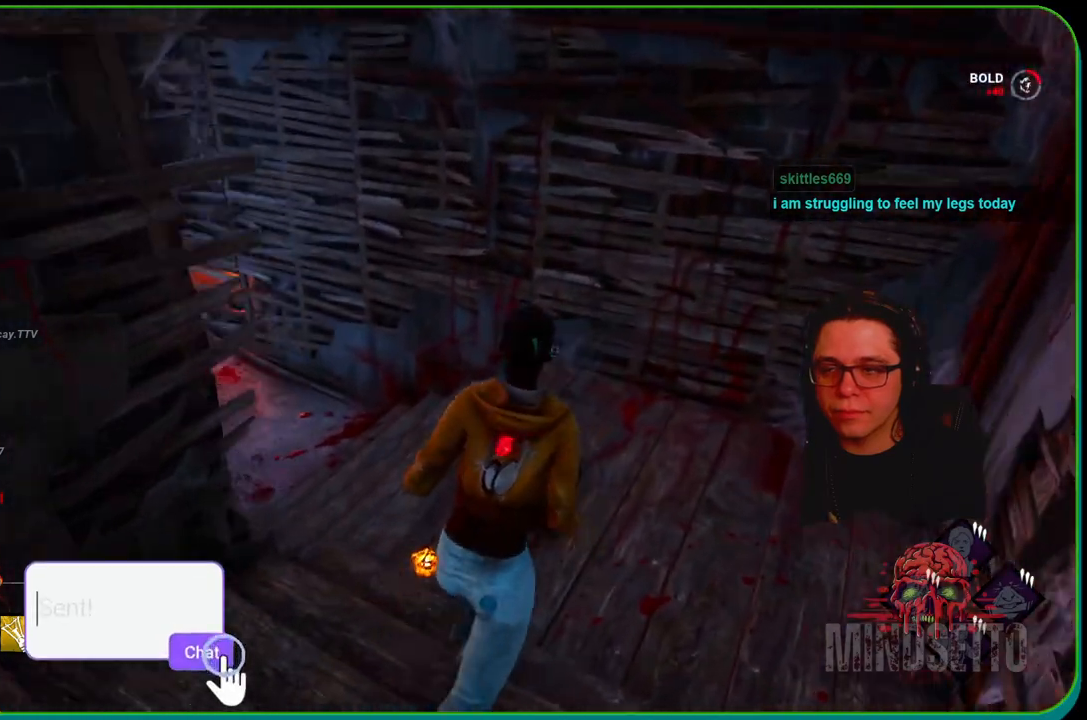
{"buttons": ["L1"], "left_stick": "up", "right_stick": "up-left", "events": [[83, "left_stick", "up"], [250, "right_stick", "up-left"]]}
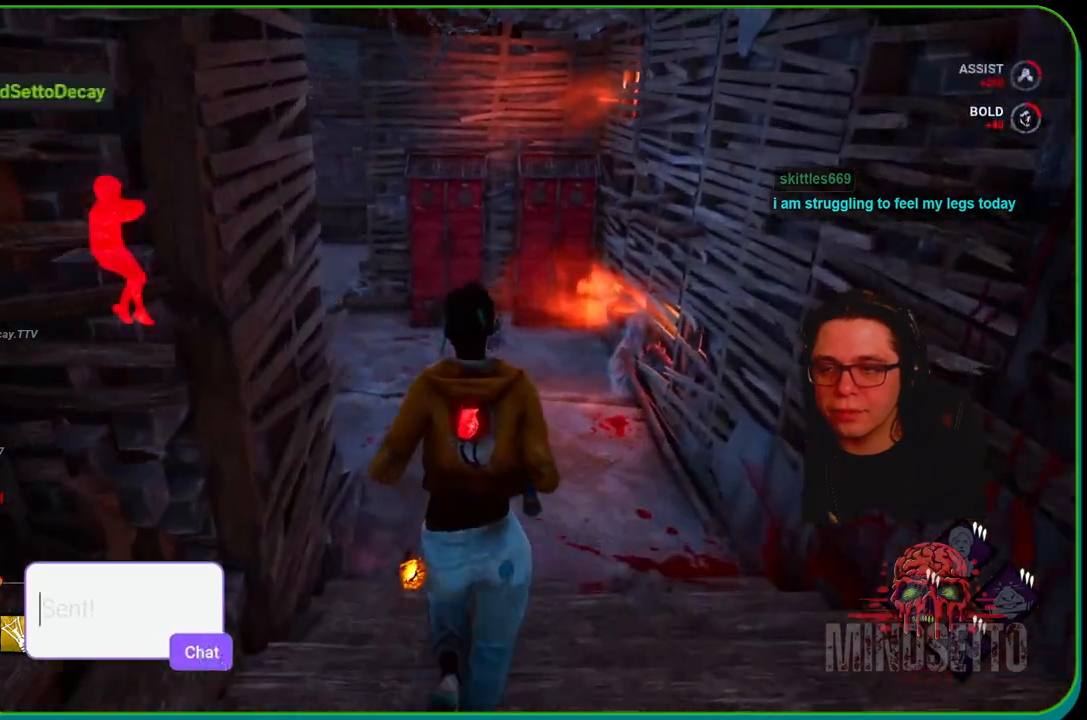
{"buttons": ["L1"], "left_stick": "up", "right_stick": "up-left", "events": []}
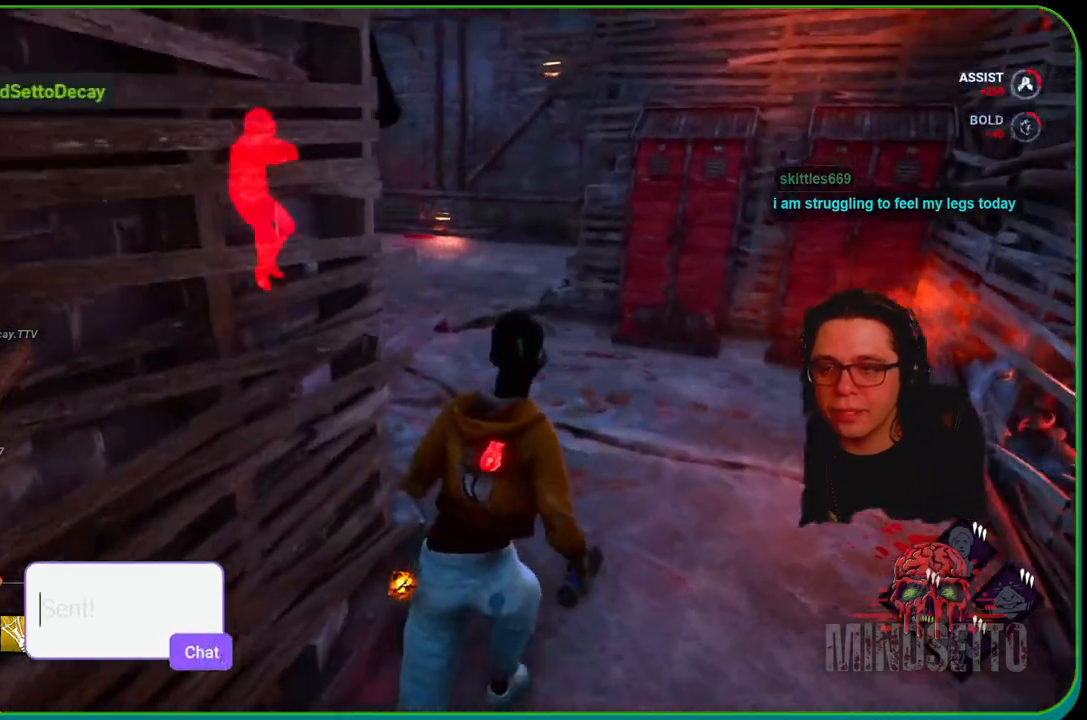
{"buttons": ["L1"], "left_stick": "up", "right_stick": "up-left", "events": []}